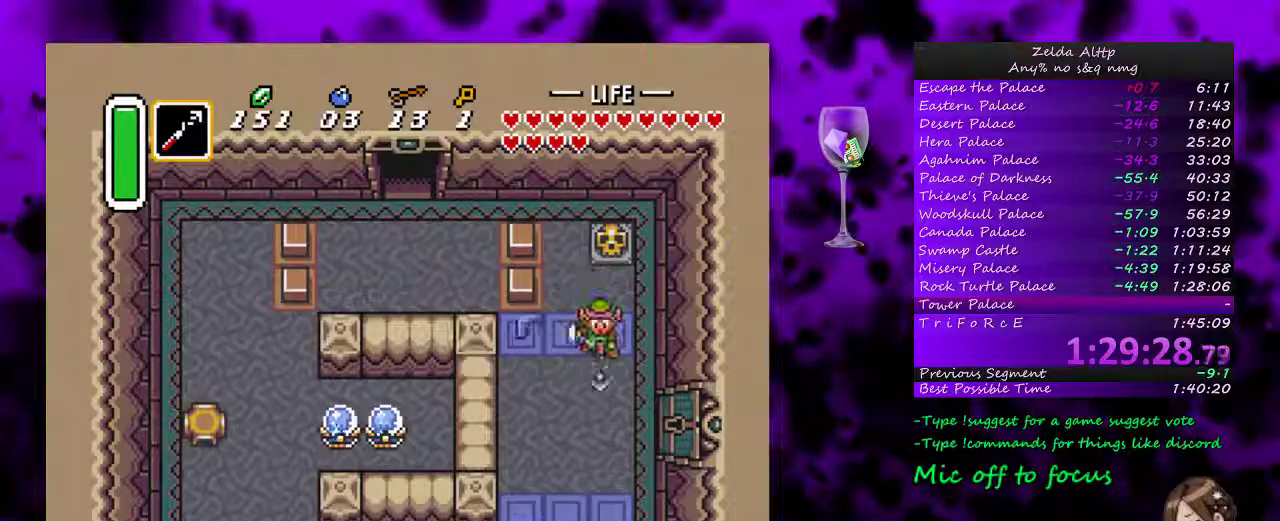
Gameplay with a controller (Nintendo layout); each line is a JSON object with the inputs held at the frame after it. "events" lists button and stick changes between this image and that frame as [ms after this image, input, new state], when the widget could be followed in between. Not read: L3 R3.
{"buttons": ["DPAD_DOWN"], "events": [[50, "DPAD_RIGHT", "up"], [83, "Y", "up"], [233, "DPAD_DOWN", "down"]]}
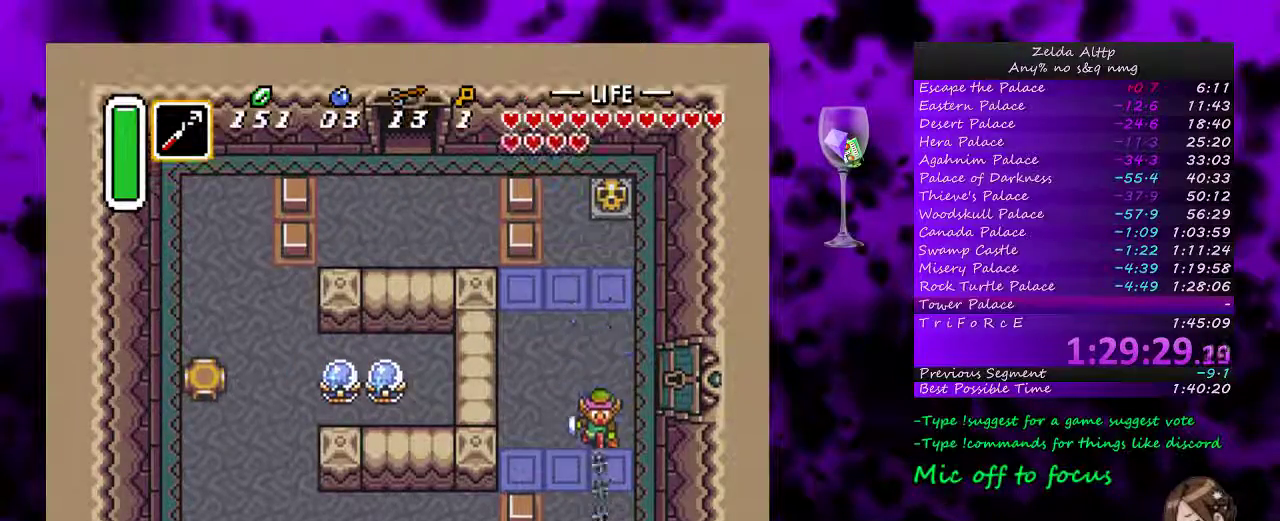
{"buttons": ["DPAD_UP"], "events": [[200, "A", "down"], [233, "DPAD_DOWN", "up"], [267, "DPAD_UP", "down"], [350, "A", "up"]]}
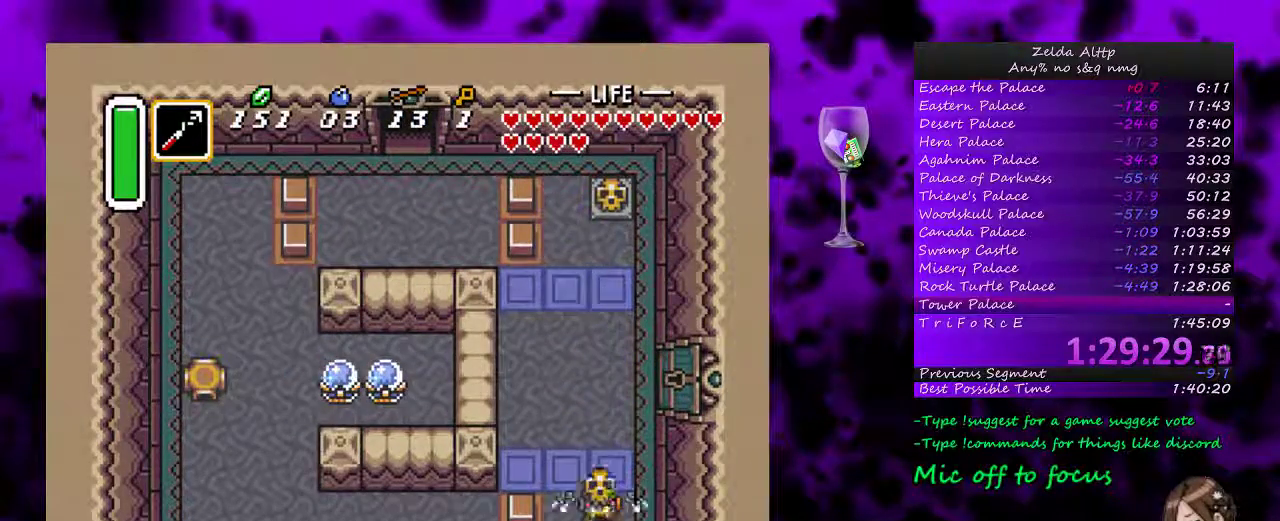
{"buttons": ["DPAD_UP", "DPAD_RIGHT"], "events": [[167, "A", "down"], [233, "DPAD_RIGHT", "down"], [267, "A", "up"], [267, "DPAD_UP", "up"], [300, "DPAD_DOWN", "down"], [300, "DPAD_RIGHT", "up"], [333, "Y", "down"], [417, "DPAD_DOWN", "up"], [417, "DPAD_RIGHT", "down"], [417, "DPAD_UP", "down"], [417, "Y", "up"]]}
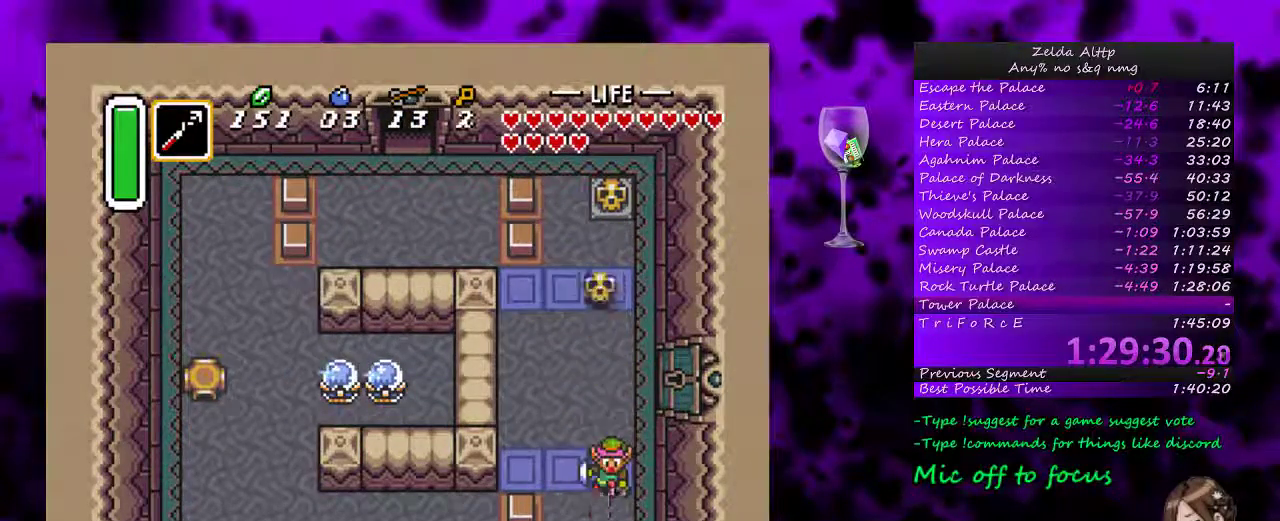
{"buttons": ["DPAD_RIGHT"], "events": [[333, "DPAD_RIGHT", "up"], [383, "DPAD_RIGHT", "down"], [433, "DPAD_UP", "up"]]}
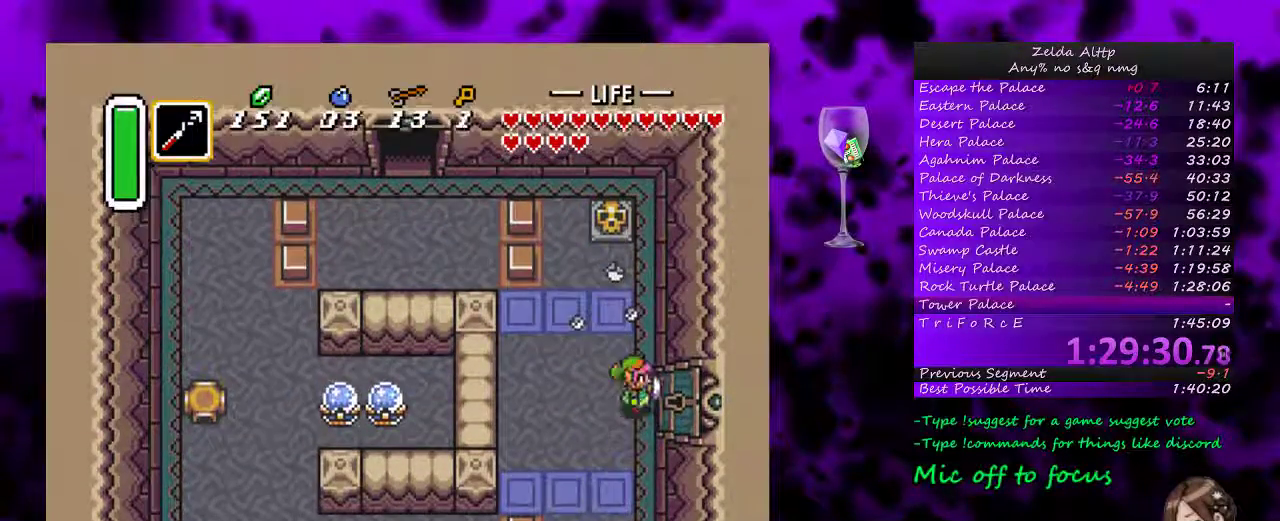
{"buttons": ["DPAD_RIGHT"], "events": []}
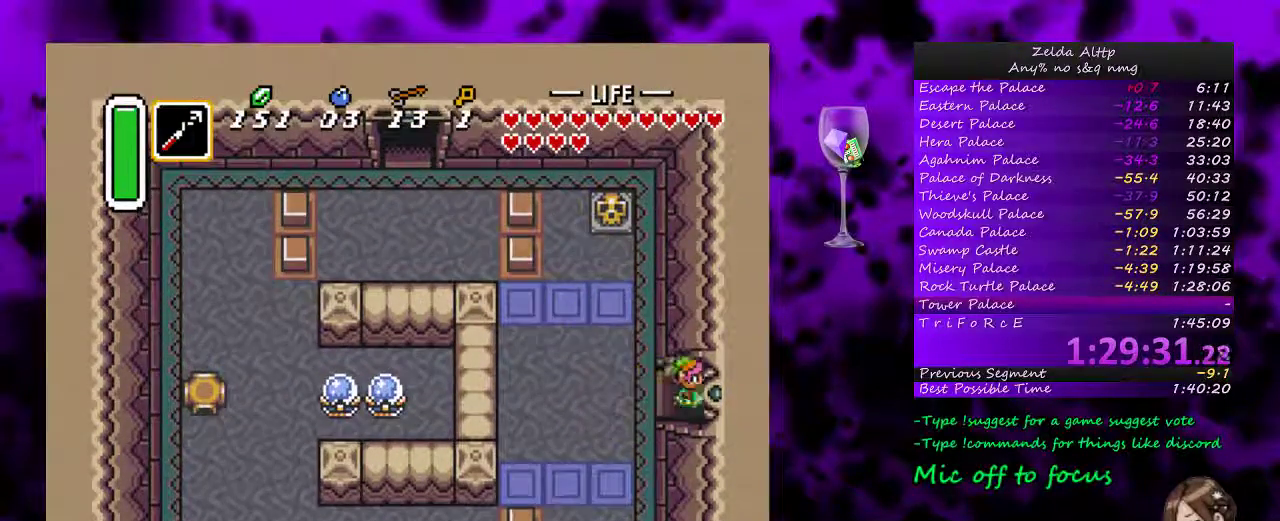
{"buttons": ["DPAD_RIGHT"], "events": []}
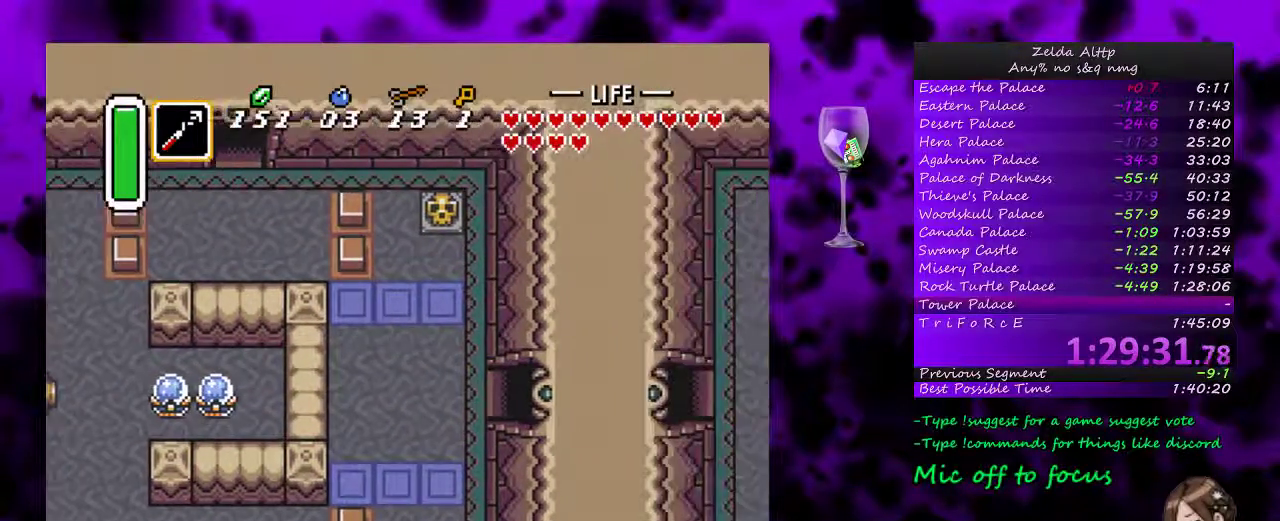
{"buttons": [], "events": [[83, "DPAD_RIGHT", "up"]]}
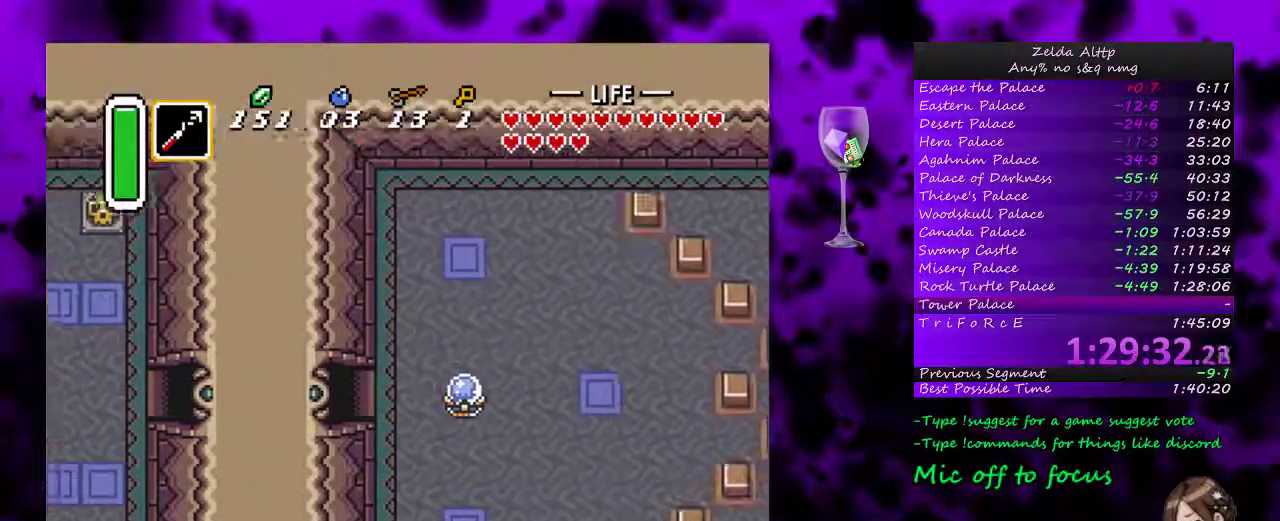
{"buttons": ["DPAD_RIGHT"], "events": [[50, "DPAD_RIGHT", "down"]]}
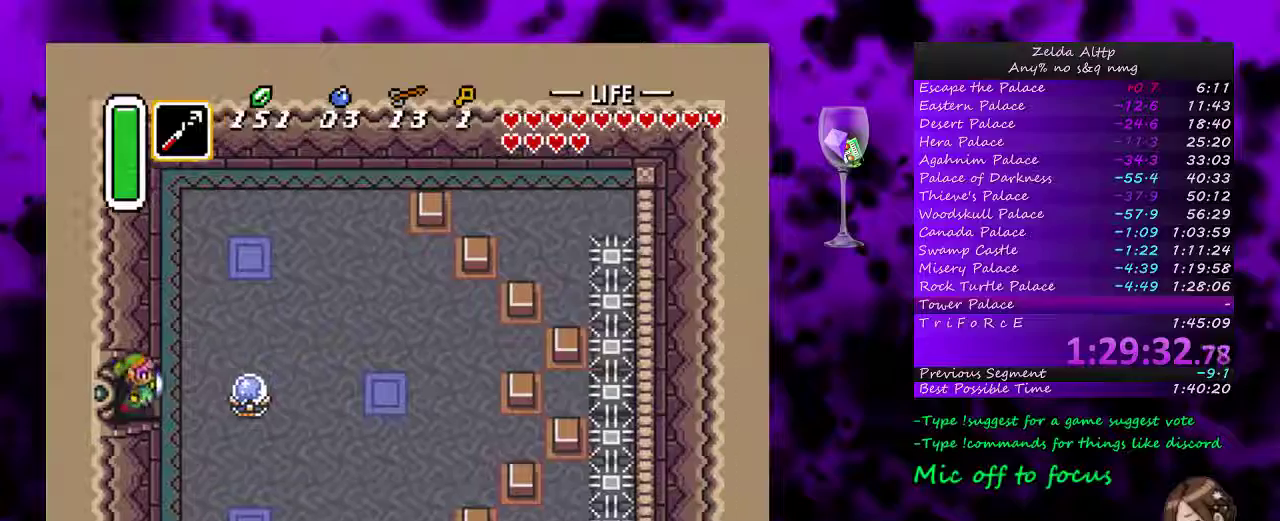
{"buttons": ["DPAD_RIGHT"], "events": [[50, "DPAD_UP", "down"], [417, "DPAD_UP", "up"]]}
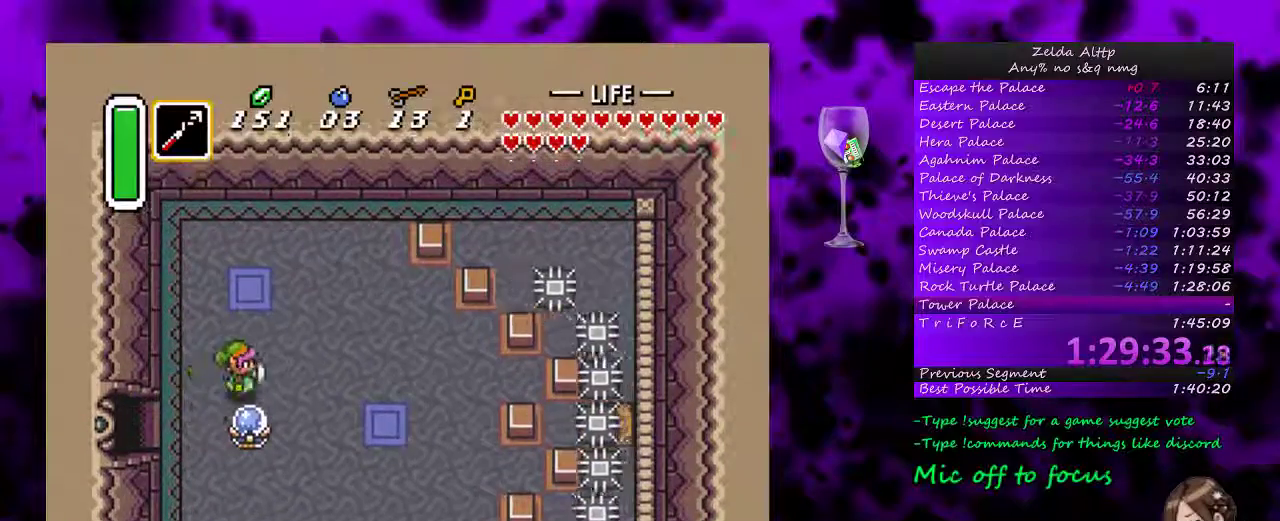
{"buttons": ["DPAD_RIGHT"], "events": [[183, "DPAD_DOWN", "down"], [417, "DPAD_DOWN", "up"]]}
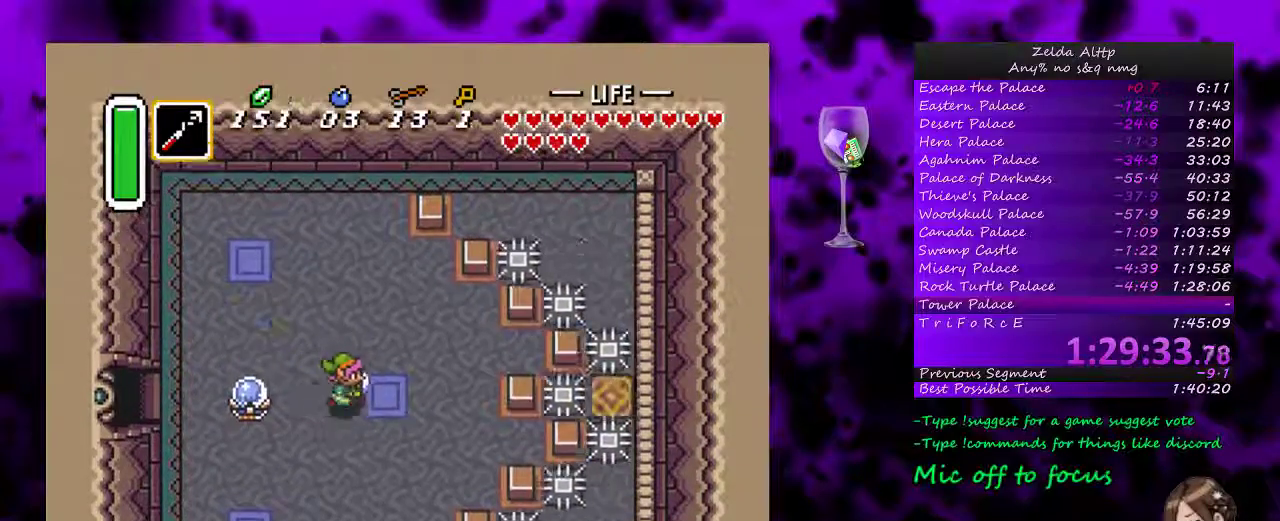
{"buttons": ["DPAD_RIGHT"], "events": [[233, "DPAD_LEFT", "down"], [233, "Y", "down"], [300, "DPAD_LEFT", "up"], [367, "Y", "up"], [400, "DPAD_RIGHT", "up"], [483, "DPAD_RIGHT", "down"]]}
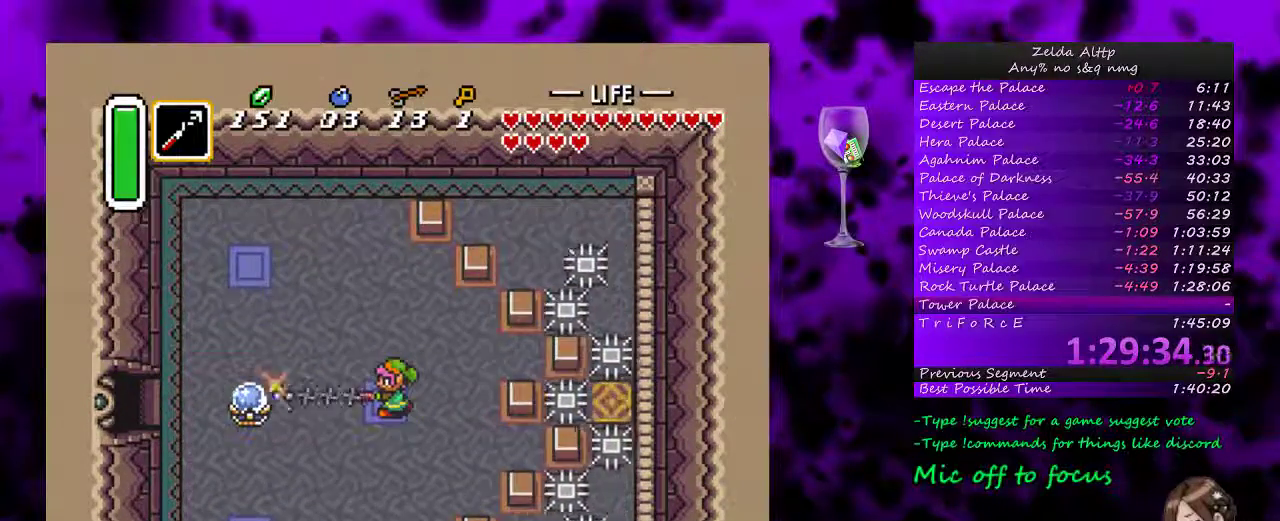
{"buttons": ["DPAD_RIGHT"], "events": []}
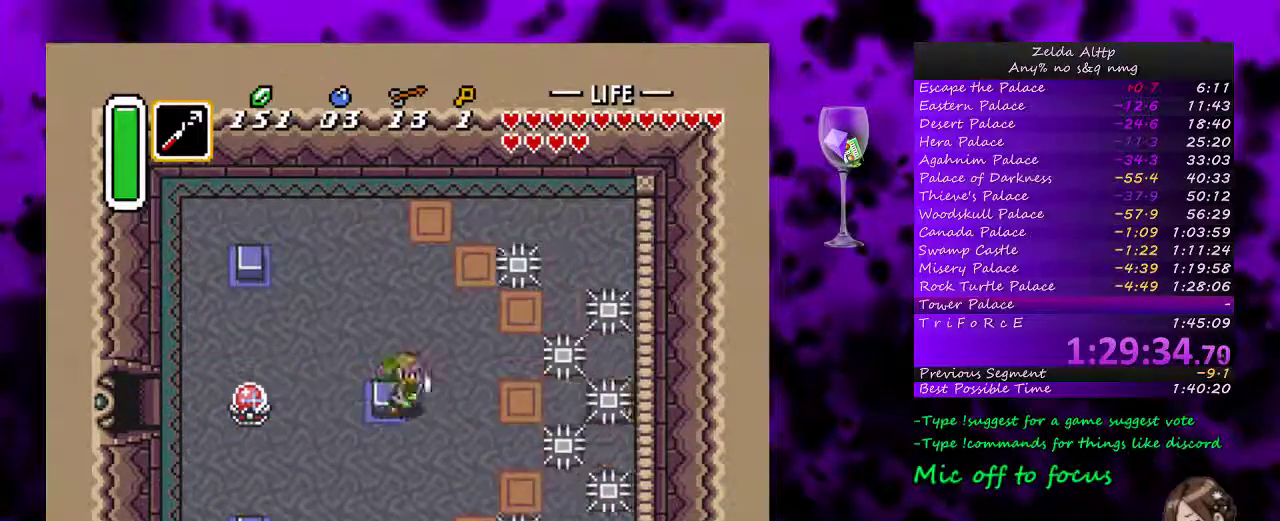
{"buttons": ["DPAD_RIGHT"], "events": []}
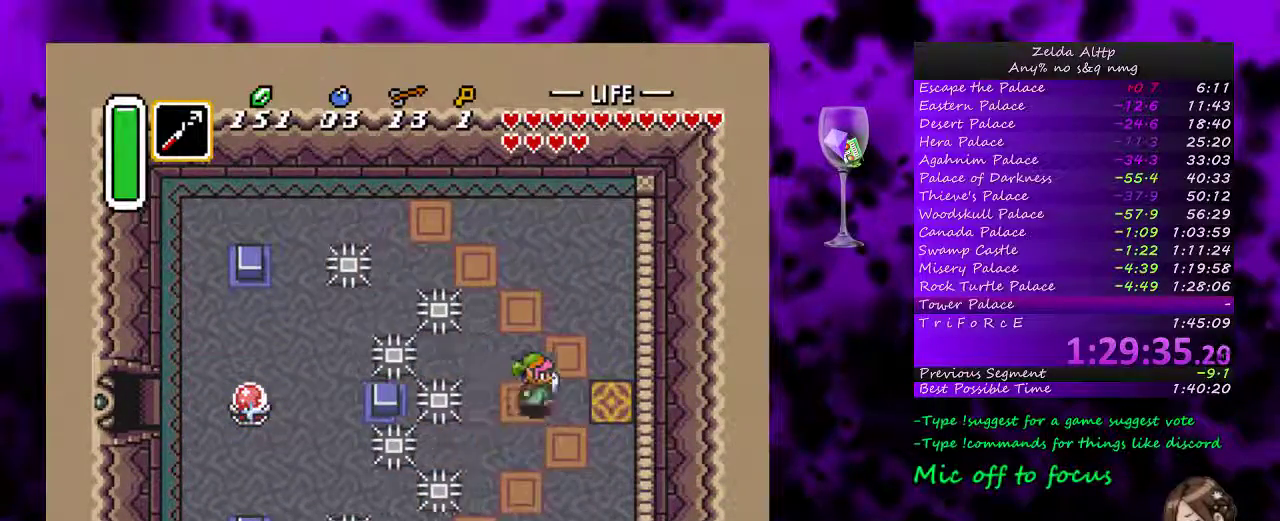
{"buttons": [], "events": [[300, "DPAD_DOWN", "down"], [333, "DPAD_RIGHT", "up"], [367, "DPAD_DOWN", "up"]]}
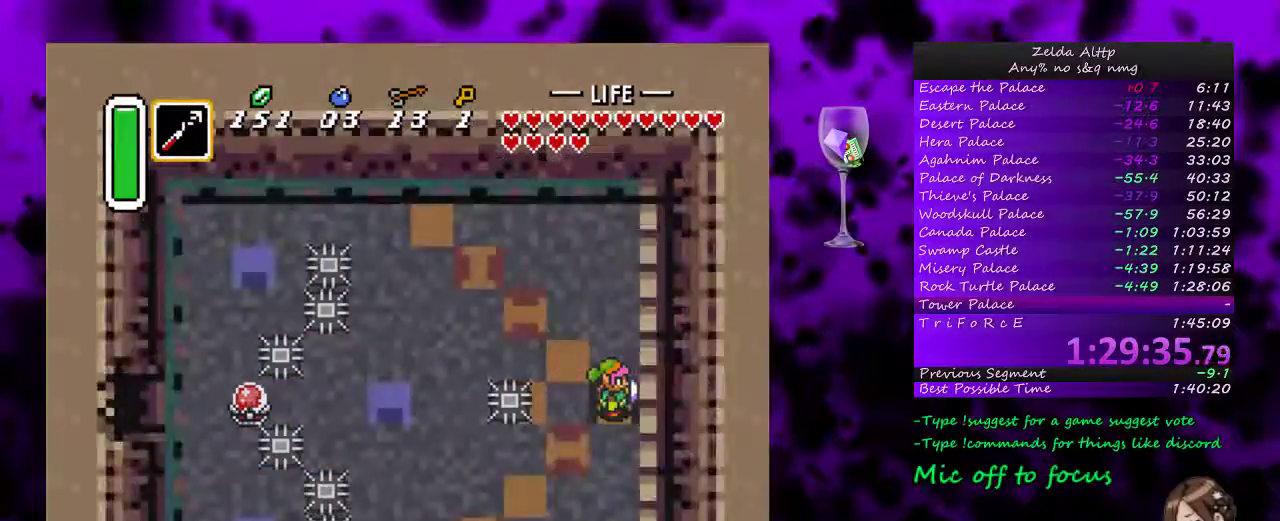
{"buttons": [], "events": []}
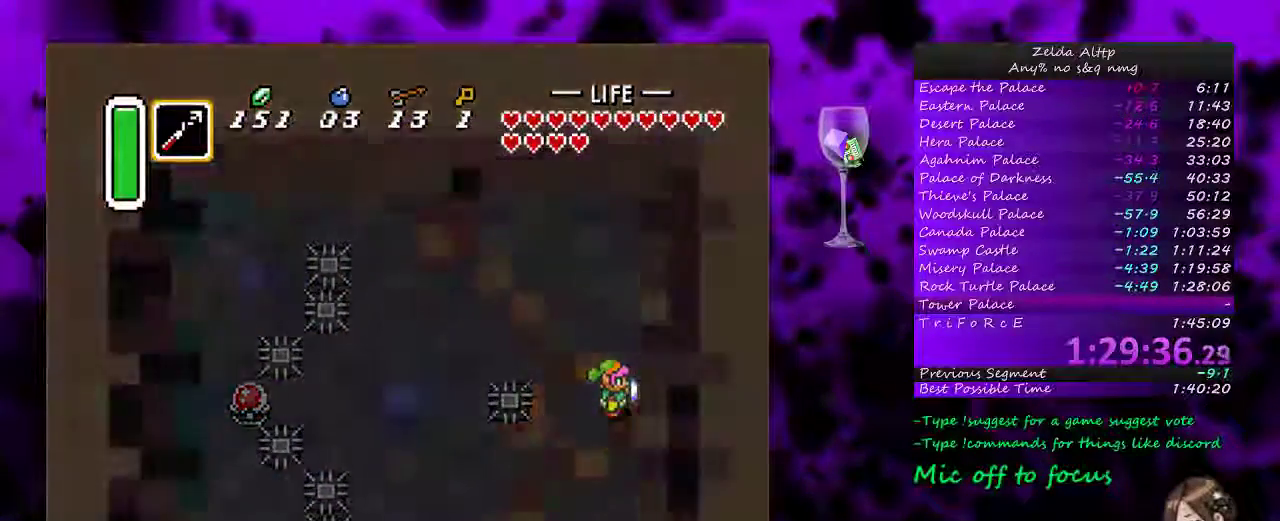
{"buttons": [], "events": []}
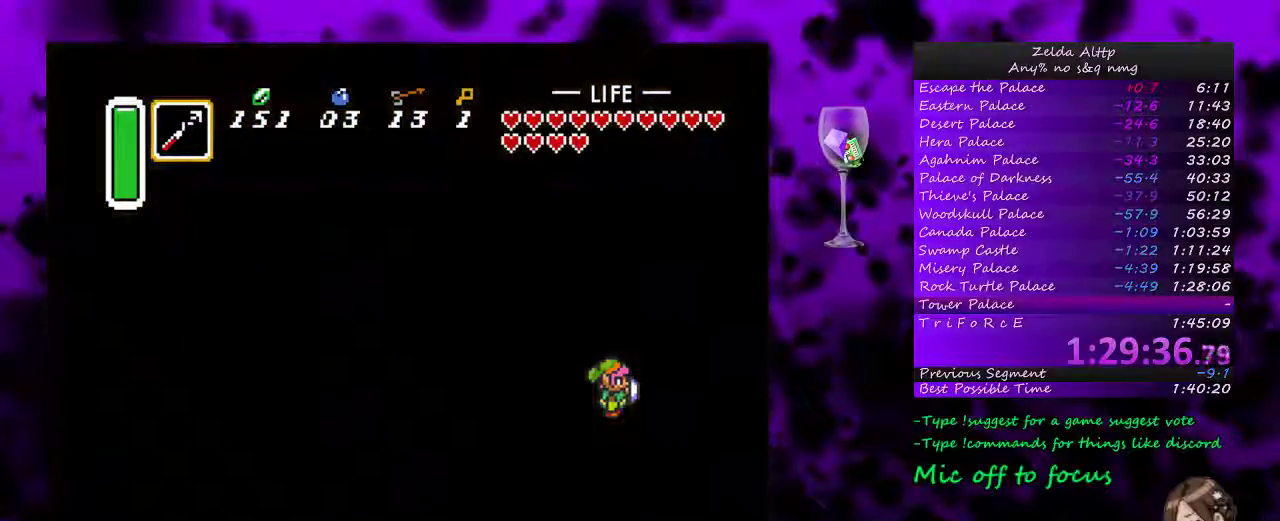
{"buttons": [], "events": []}
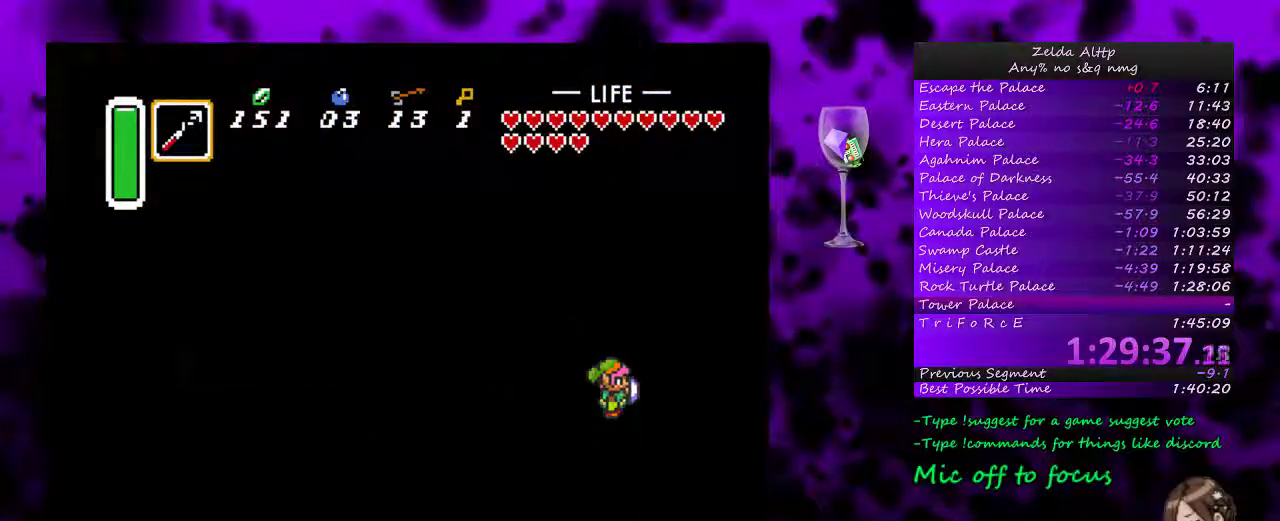
{"buttons": ["DPAD_DOWN"], "events": [[200, "DPAD_DOWN", "down"]]}
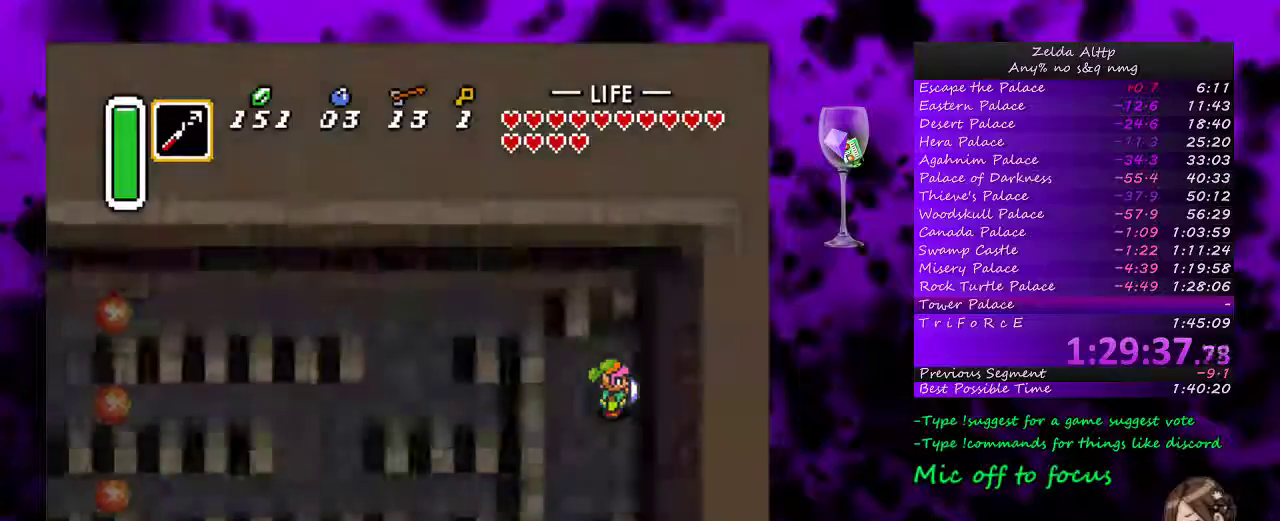
{"buttons": ["DPAD_DOWN"], "events": []}
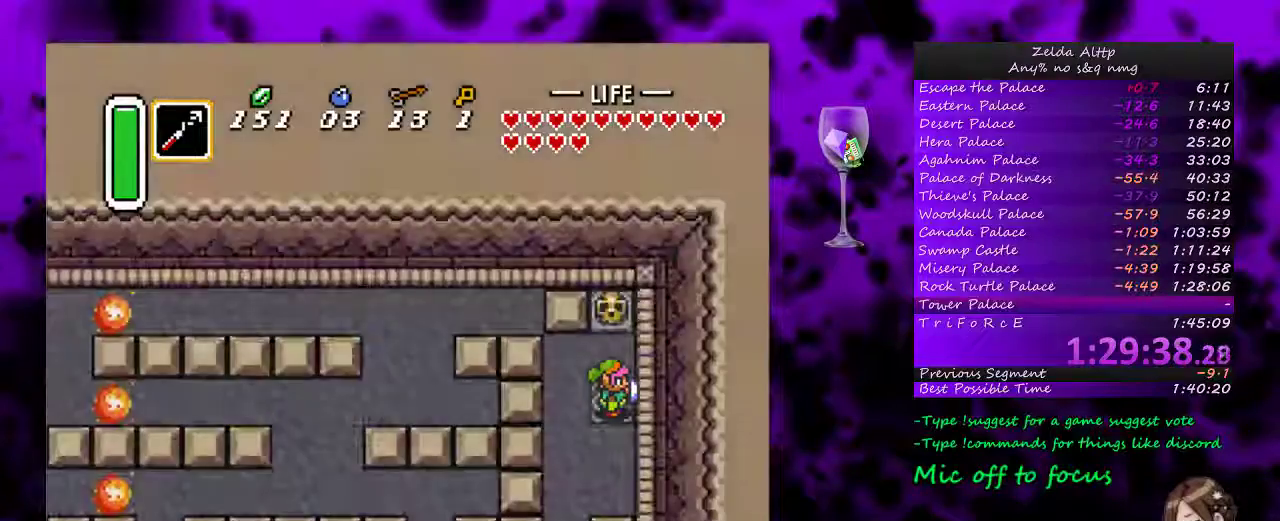
{"buttons": ["Y", "DPAD_DOWN"], "events": [[400, "Y", "down"]]}
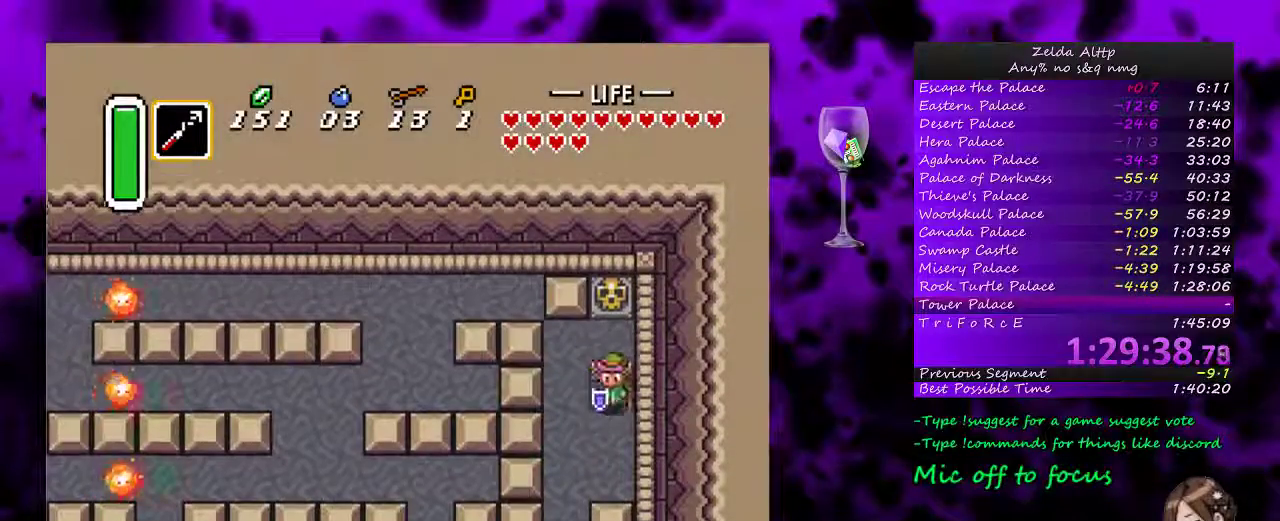
{"buttons": ["DPAD_DOWN", "DPAD_LEFT"], "events": [[233, "DPAD_DOWN", "up"], [233, "Y", "up"], [367, "DPAD_DOWN", "down"], [367, "DPAD_LEFT", "down"]]}
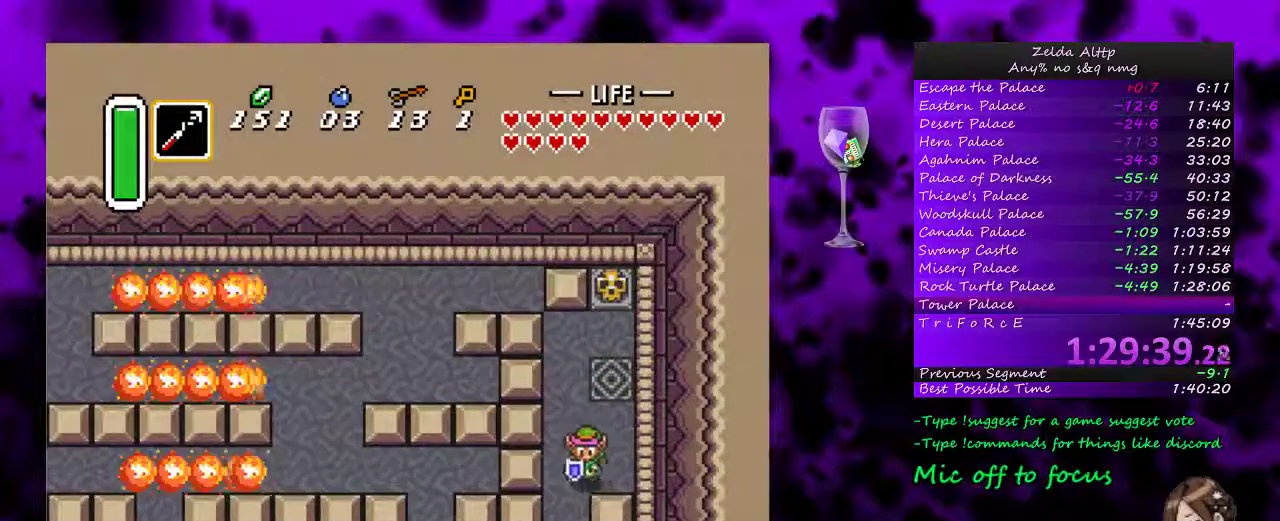
{"buttons": ["DPAD_LEFT"], "events": [[367, "DPAD_DOWN", "up"]]}
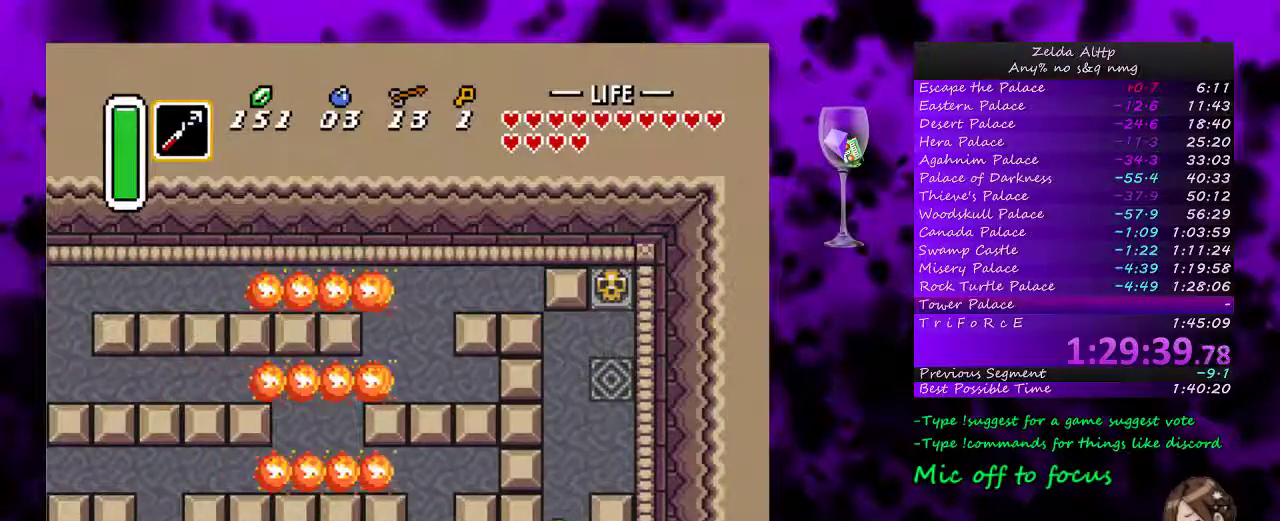
{"buttons": [], "events": [[200, "DPAD_LEFT", "up"], [233, "DPAD_RIGHT", "down"], [233, "Y", "down"], [300, "DPAD_RIGHT", "up"], [400, "Y", "up"]]}
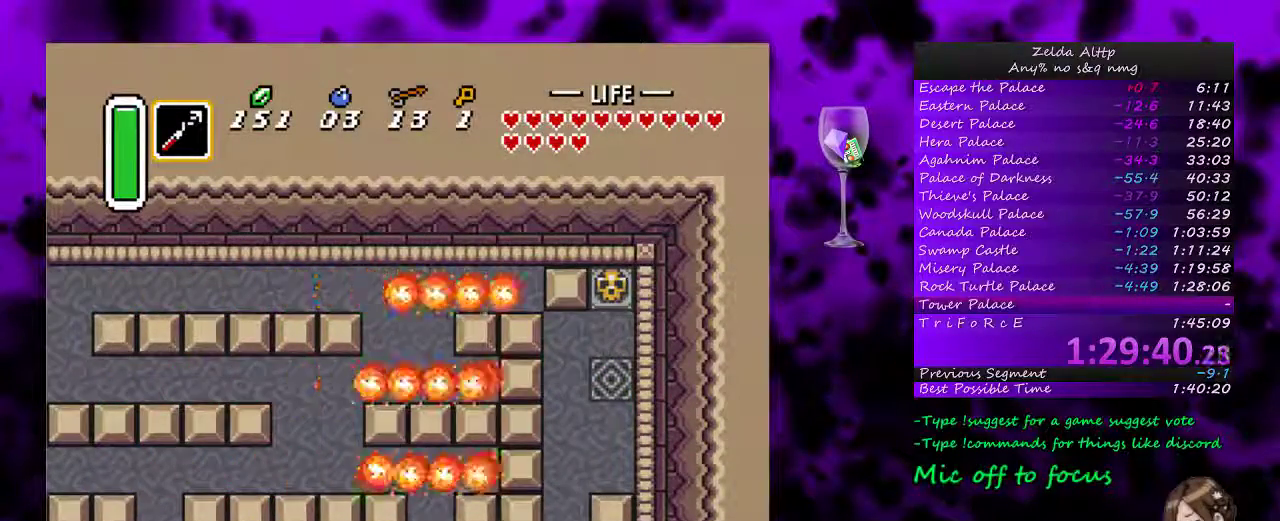
{"buttons": ["A"], "events": [[50, "DPAD_LEFT", "down"], [300, "A", "down"], [400, "DPAD_LEFT", "up"]]}
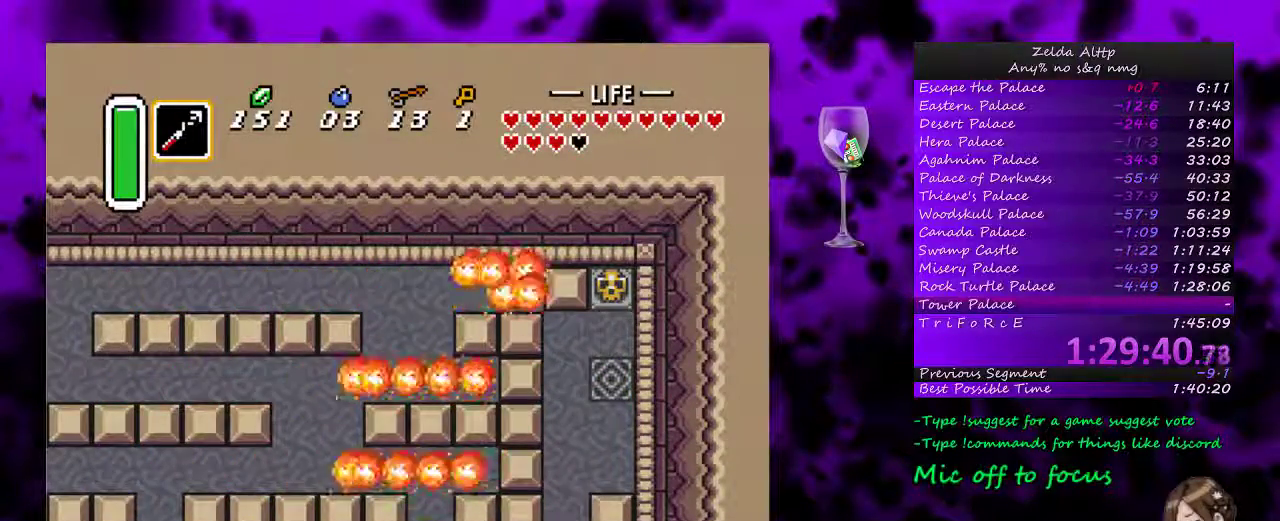
{"buttons": ["A"], "events": [[133, "DPAD_LEFT", "down"], [267, "DPAD_LEFT", "up"]]}
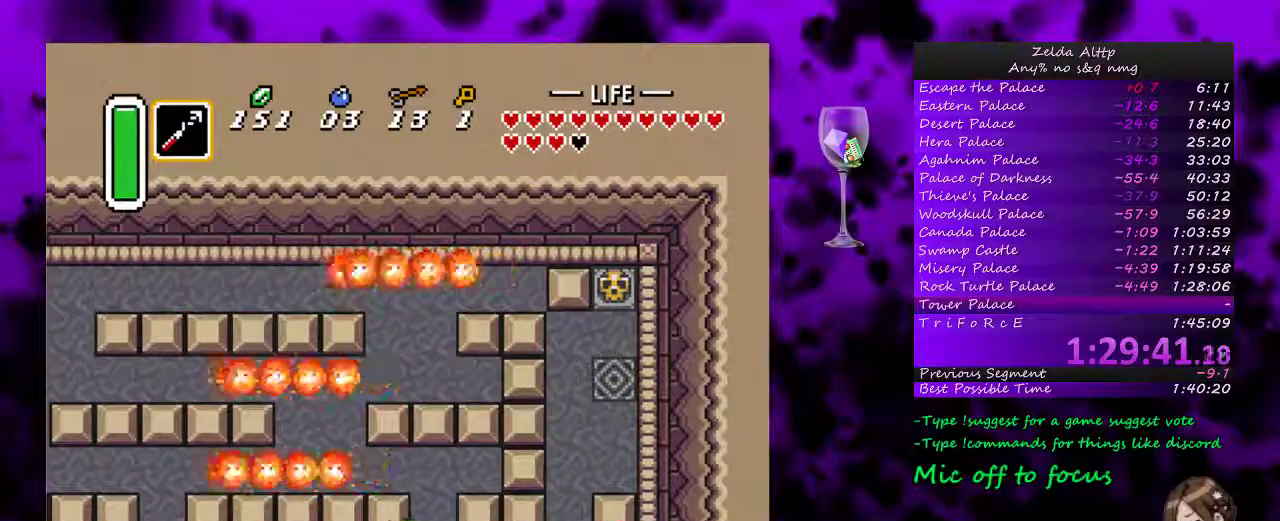
{"buttons": ["A"], "events": []}
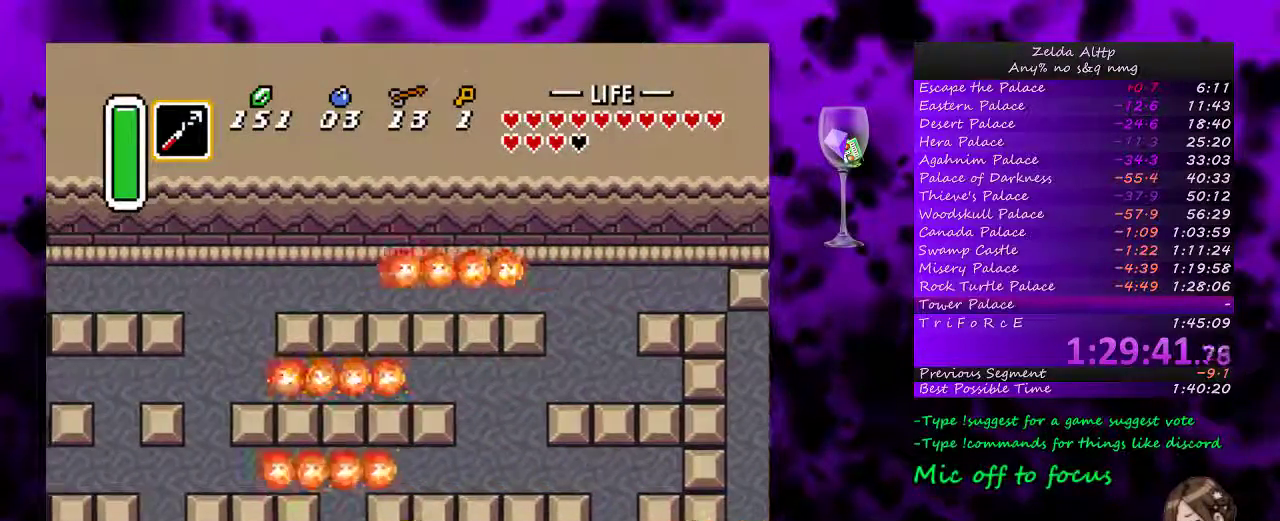
{"buttons": [], "events": [[333, "DPAD_UP", "down"], [367, "A", "up"], [483, "DPAD_UP", "up"]]}
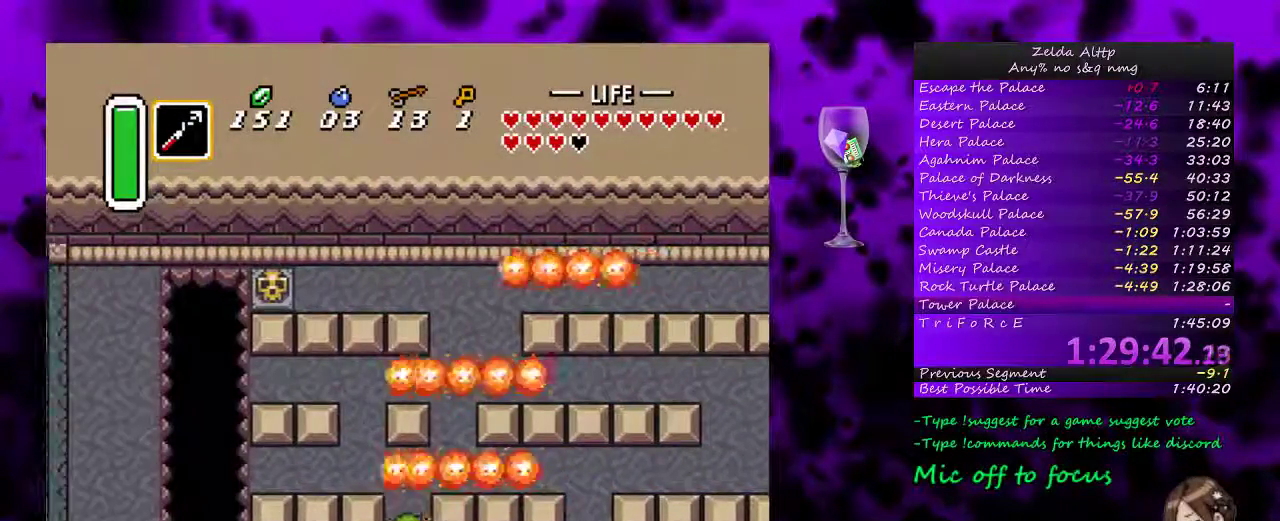
{"buttons": ["DPAD_UP", "DPAD_RIGHT"], "events": [[133, "DPAD_UP", "down"], [383, "DPAD_RIGHT", "down"]]}
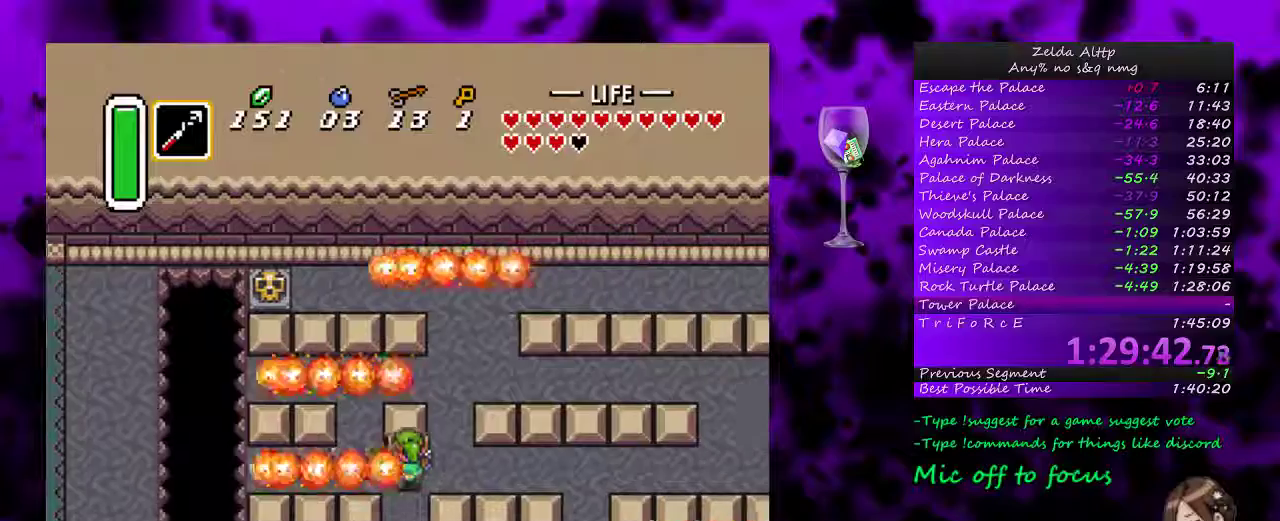
{"buttons": ["DPAD_LEFT"], "events": [[167, "DPAD_RIGHT", "up"], [367, "DPAD_UP", "up"], [483, "DPAD_LEFT", "down"]]}
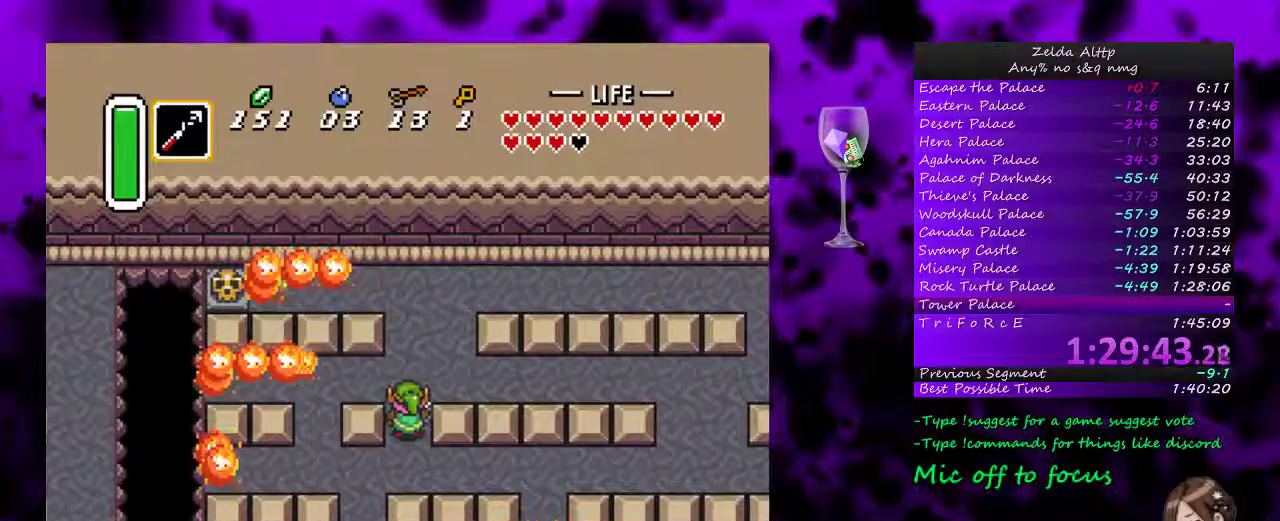
{"buttons": ["DPAD_LEFT"], "events": []}
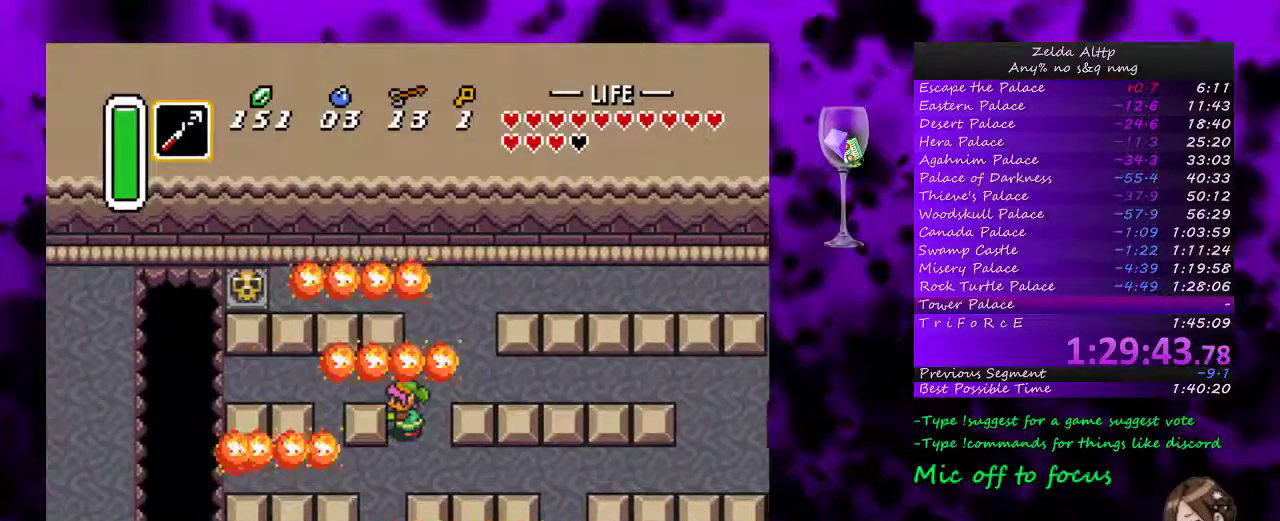
{"buttons": [], "events": [[50, "DPAD_UP", "down"], [267, "DPAD_UP", "up"], [267, "Y", "down"], [333, "DPAD_LEFT", "up"], [383, "Y", "up"]]}